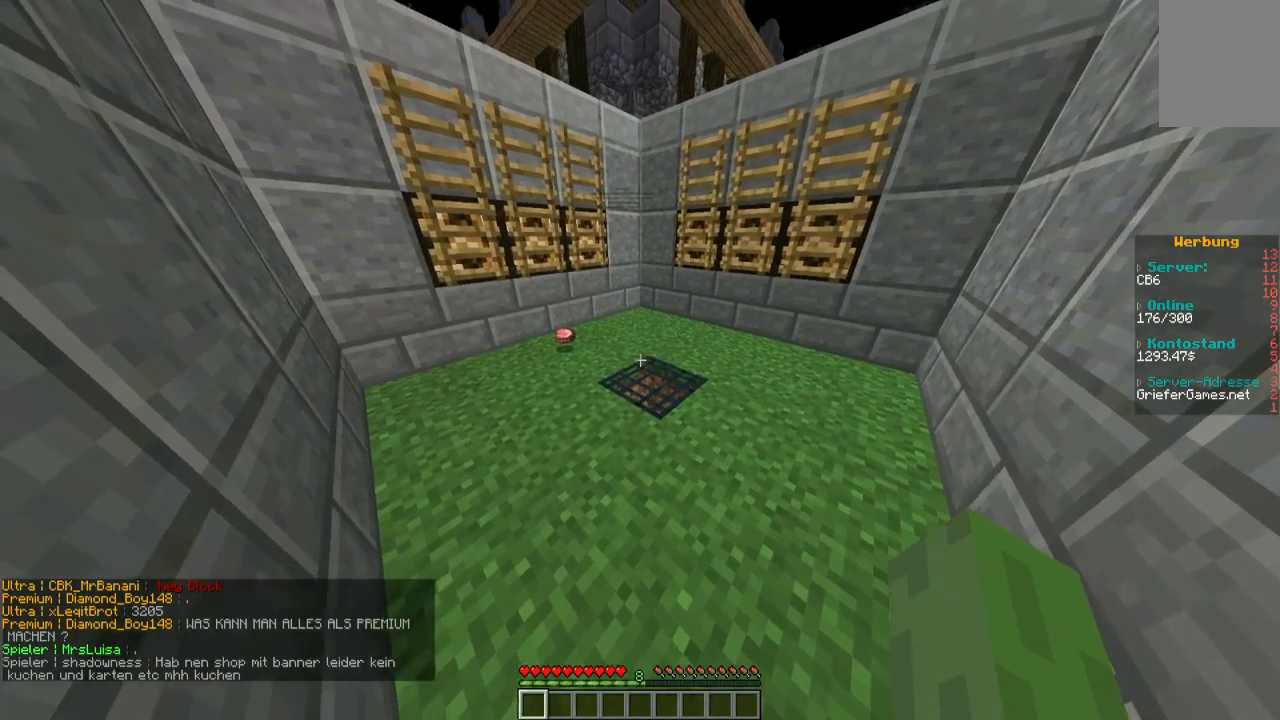
Gameplay with keyboard and mouse; each line is a JSON object with the keys and mouse buttons held at the frame after it. "events" lists presses ("down") and releases ("up") of "a", "d", "s", "w", "mouse_left" and "mouse_right" between this image and that frame as [ms after this image, input, new state], when the widget could be followed in between. "mouse_left", "mouse_right" = the "left", "right" buttons of the "mouse" list. No other keys are recorded. Fast repeated clicks can show as one long hold. Mouse movement is not recorded.
{"keys": [], "mouse": [], "events": [[34, "w", "down"], [202, "w", "up"]]}
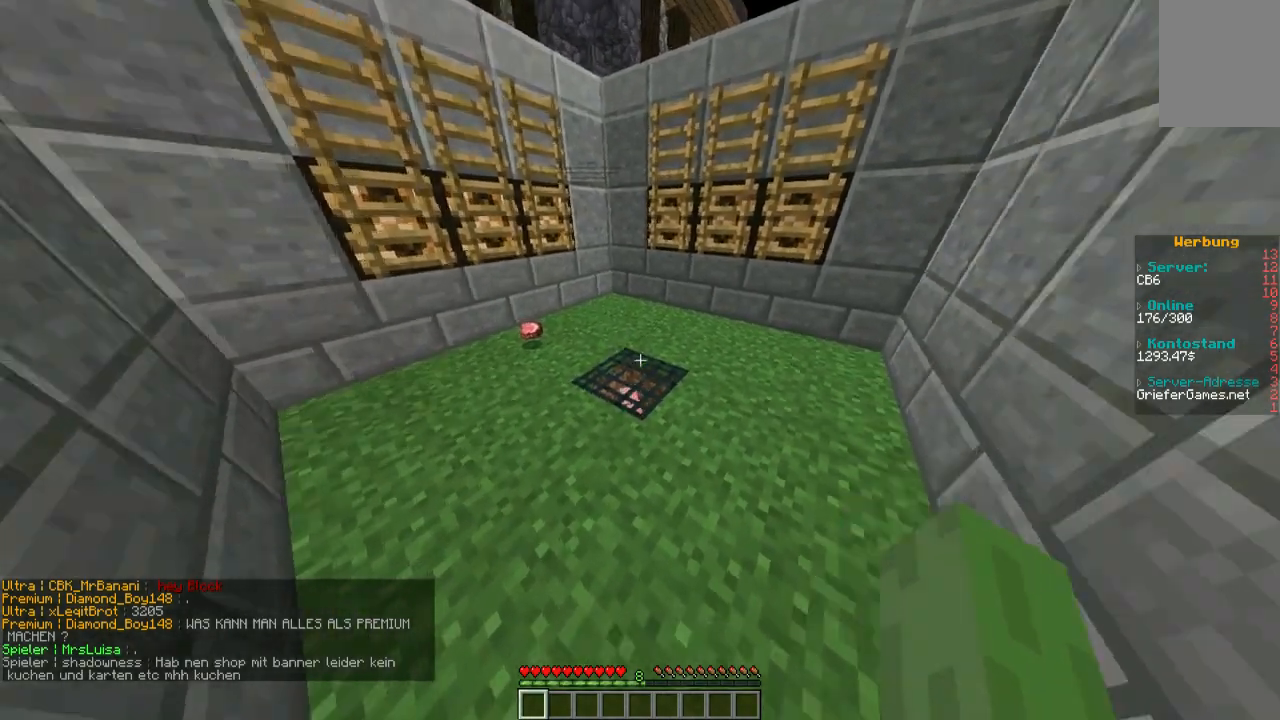
{"keys": [], "mouse": [], "events": []}
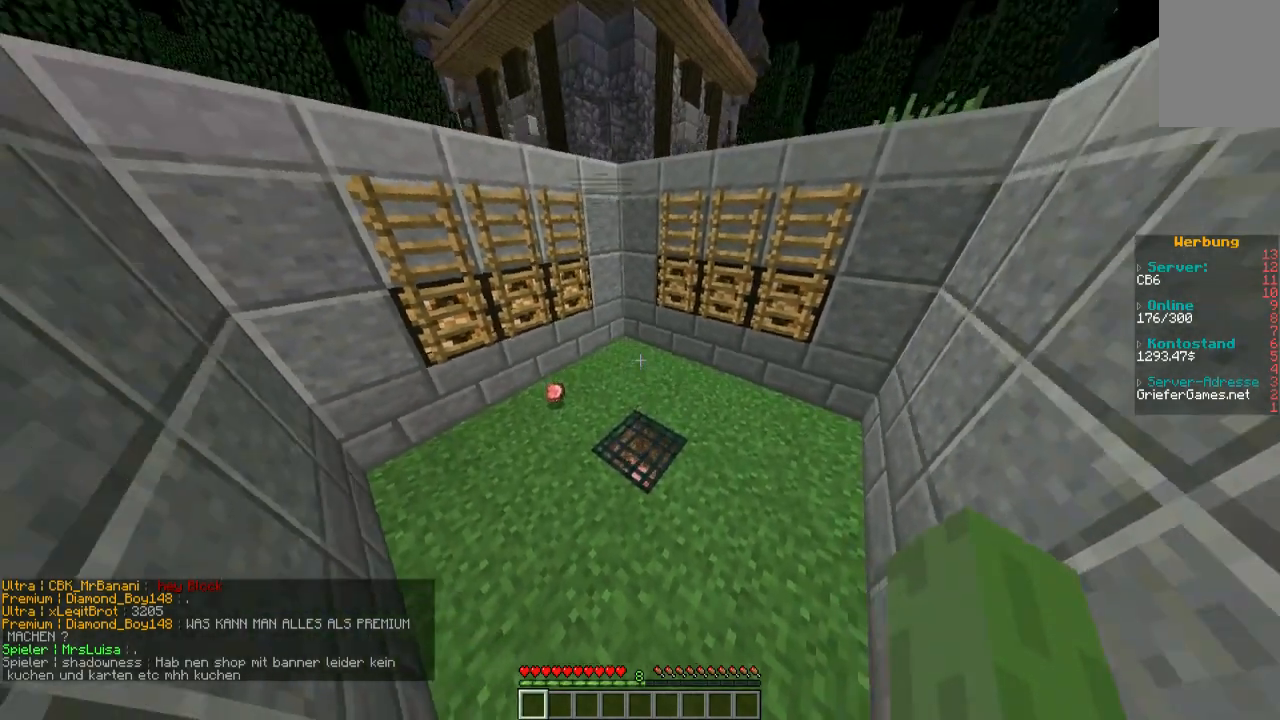
{"keys": [], "mouse": [], "events": []}
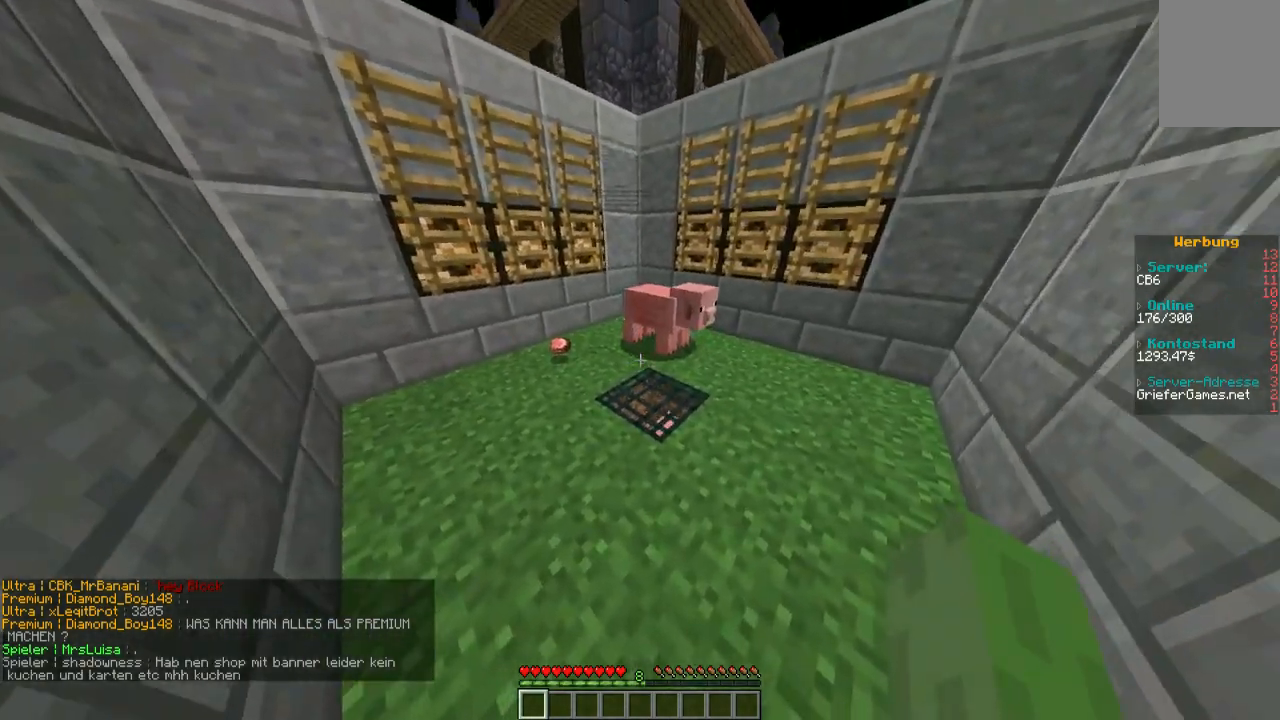
{"keys": [], "mouse": [], "events": [[269, "w", "down"], [471, "w", "up"]]}
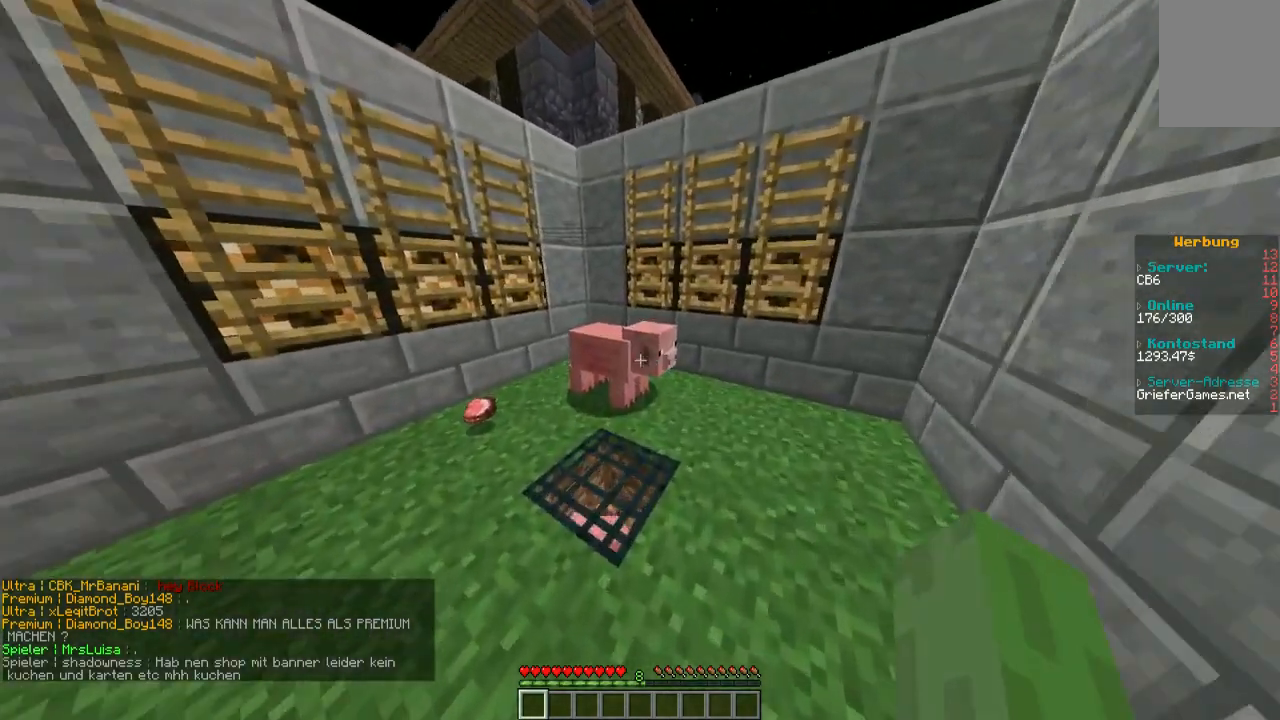
{"keys": [], "mouse": [], "events": [[135, "d", "down"], [269, "d", "up"], [336, "w", "down"], [471, "w", "up"]]}
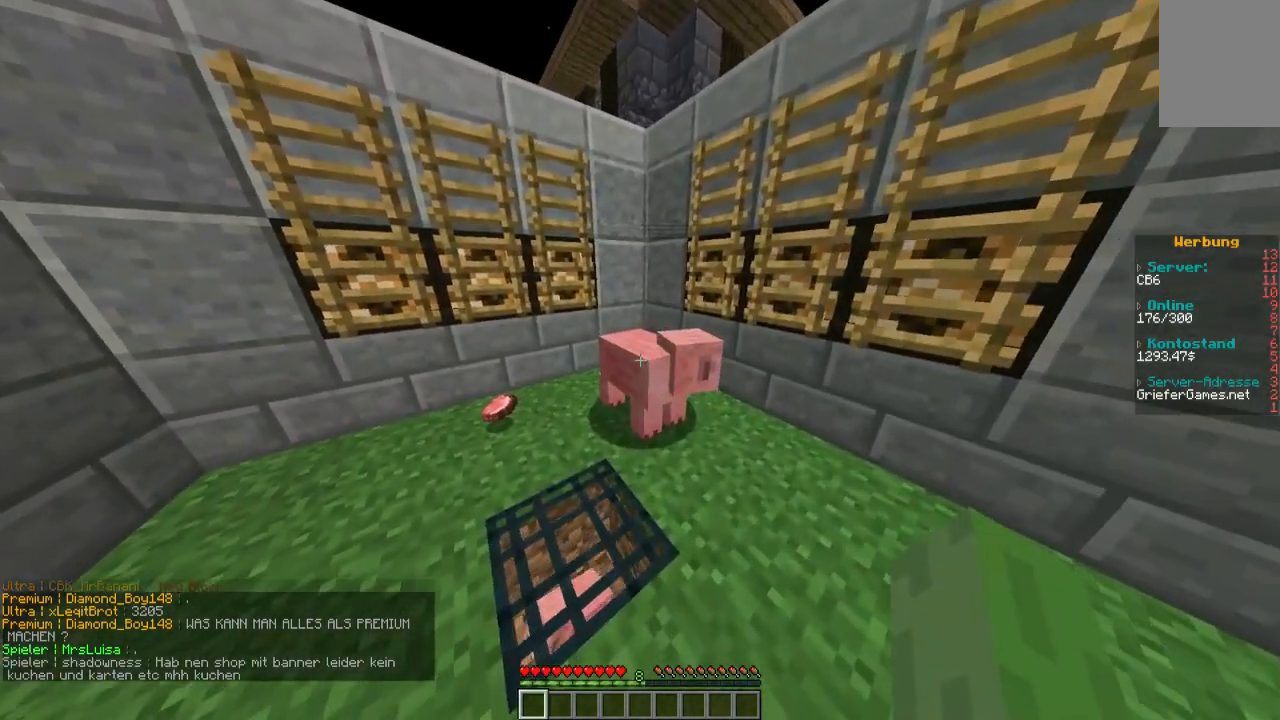
{"keys": [], "mouse": [], "events": [[34, "mouse_left", "down"], [168, "mouse_left", "up"]]}
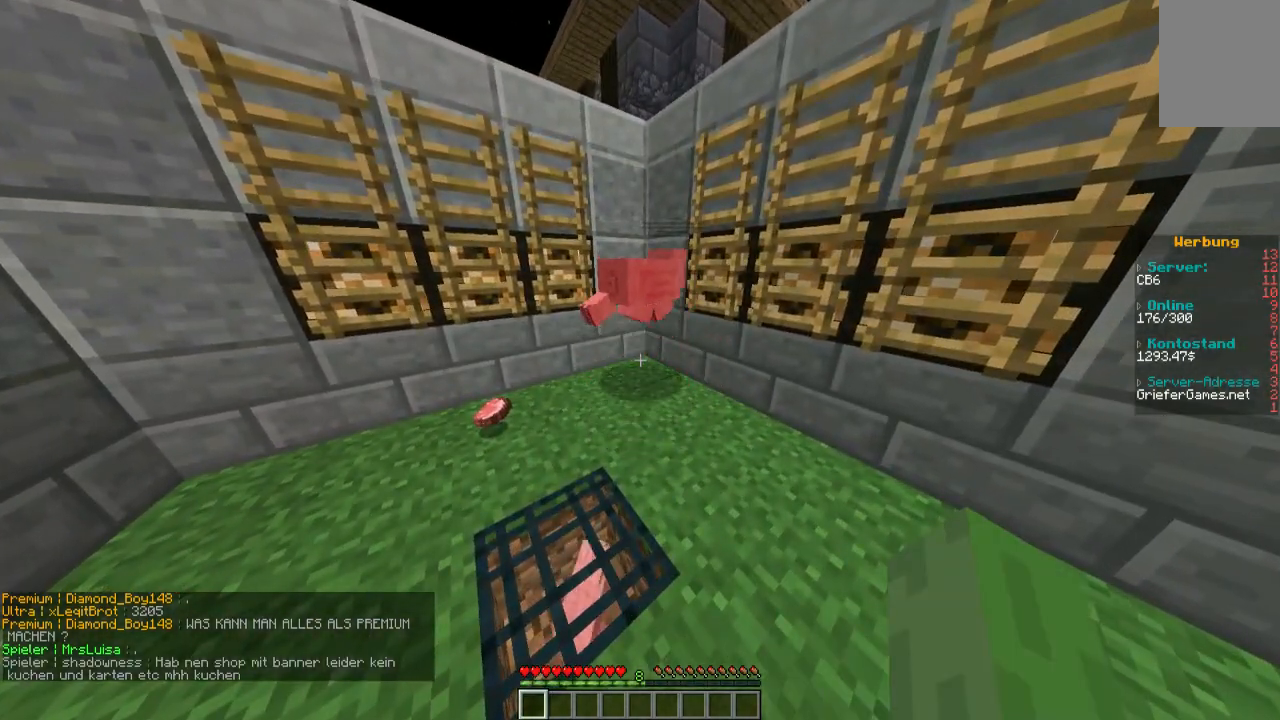
{"keys": ["d"], "mouse": [], "events": [[269, "w", "down"], [369, "d", "down"], [470, "w", "up"]]}
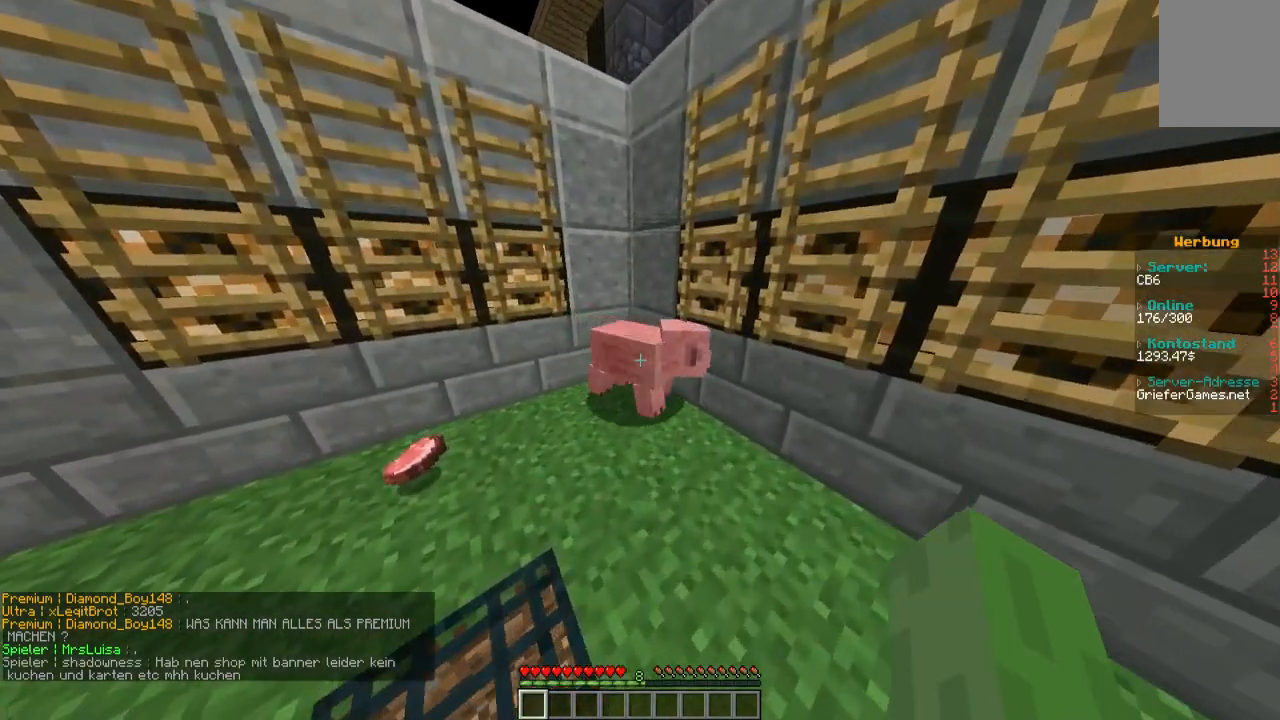
{"keys": [], "mouse": [], "events": [[67, "d", "up"], [67, "mouse_left", "down"], [202, "mouse_left", "up"]]}
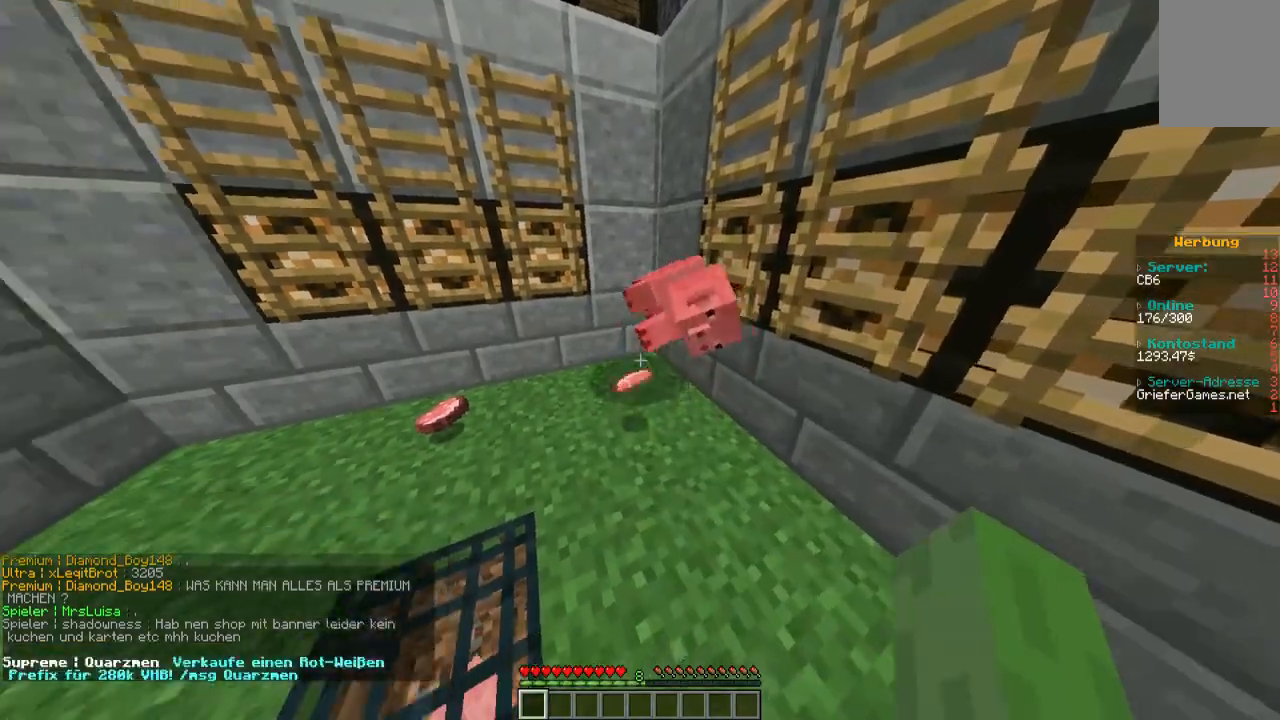
{"keys": ["a"], "mouse": [], "events": [[269, "a", "down"]]}
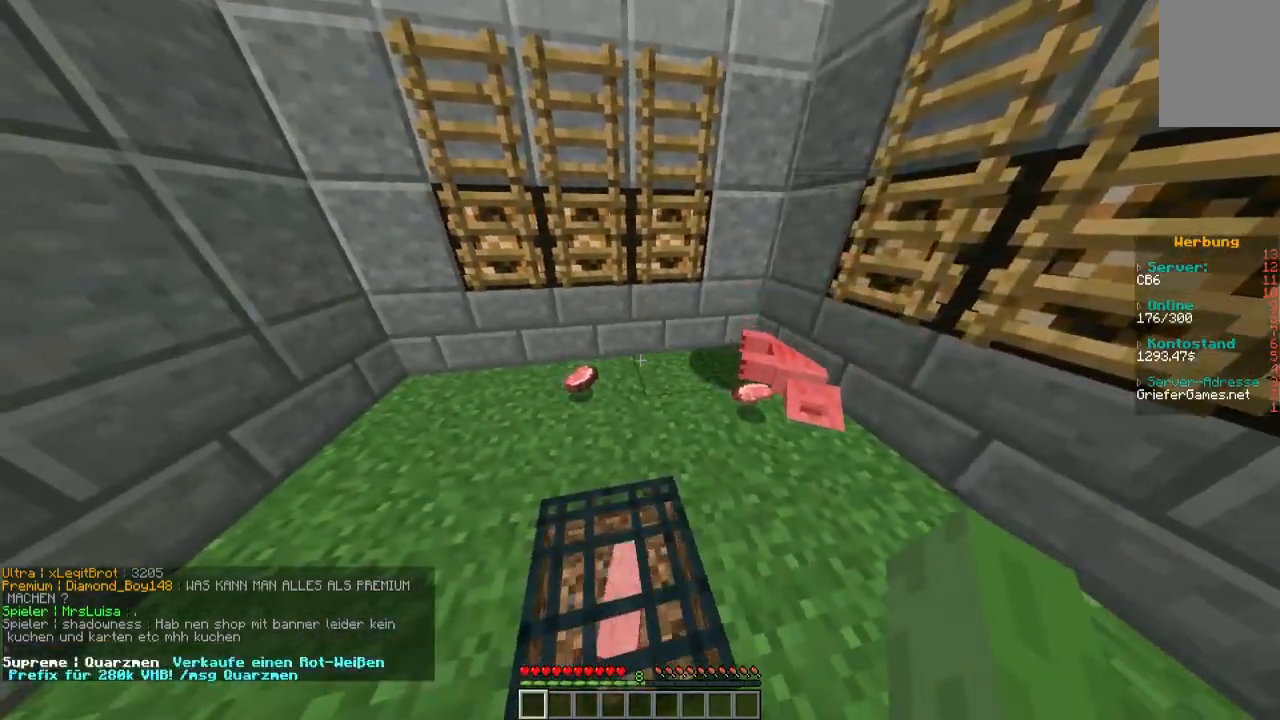
{"keys": ["w"], "mouse": [], "events": [[168, "w", "down"], [504, "a", "up"]]}
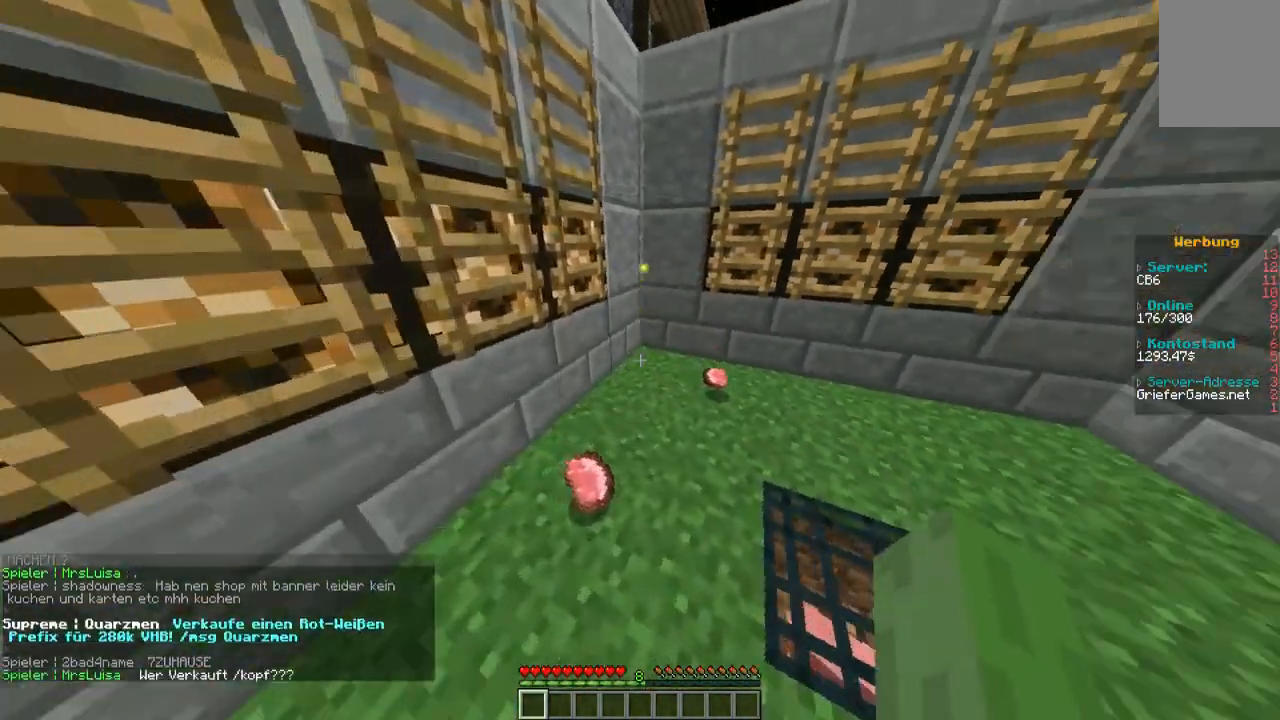
{"keys": ["a", "w"], "mouse": [], "events": [[403, "a", "down"]]}
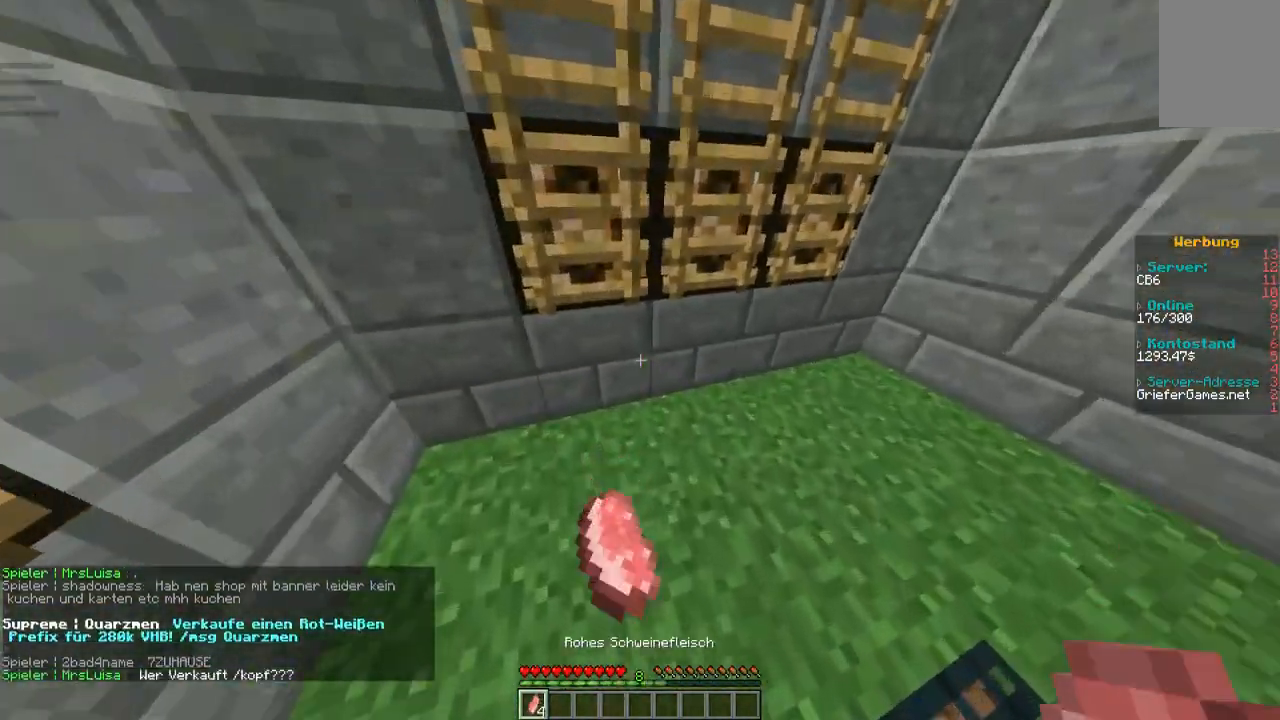
{"keys": ["w"], "mouse": [], "events": [[67, "w", "up"], [269, "a", "up"], [504, "w", "down"]]}
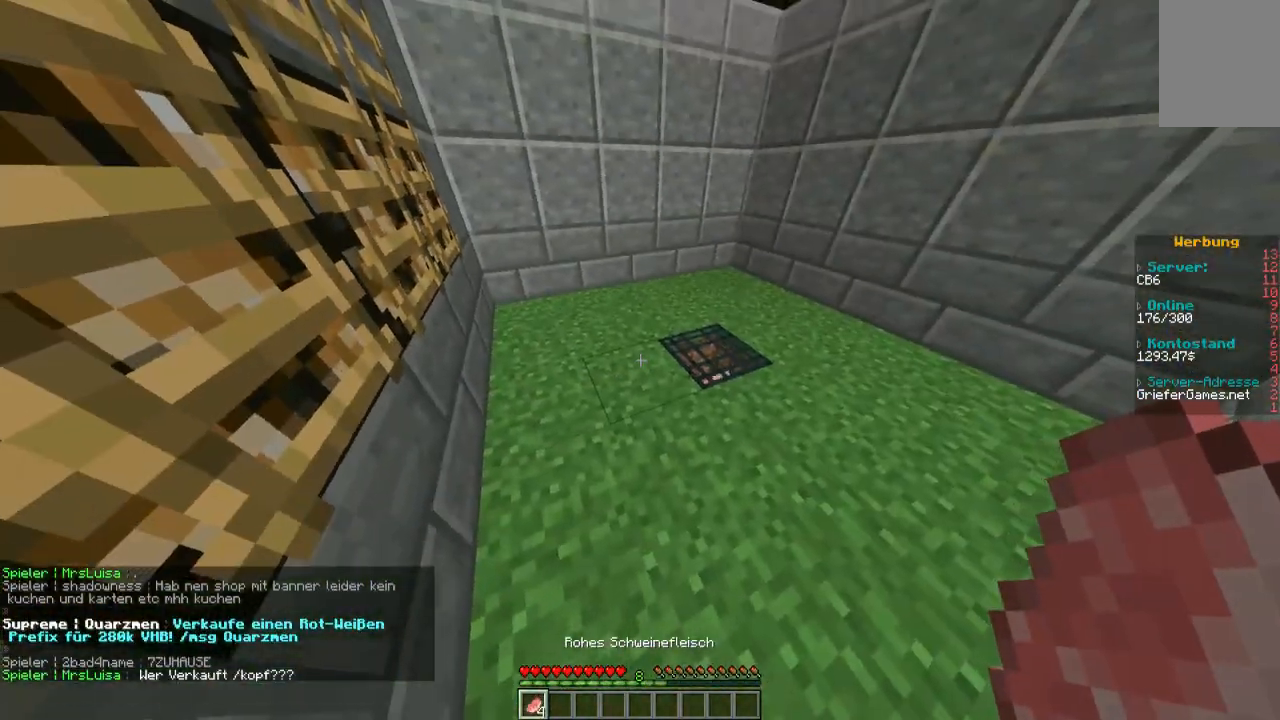
{"keys": [], "mouse": [], "events": [[437, "w", "up"]]}